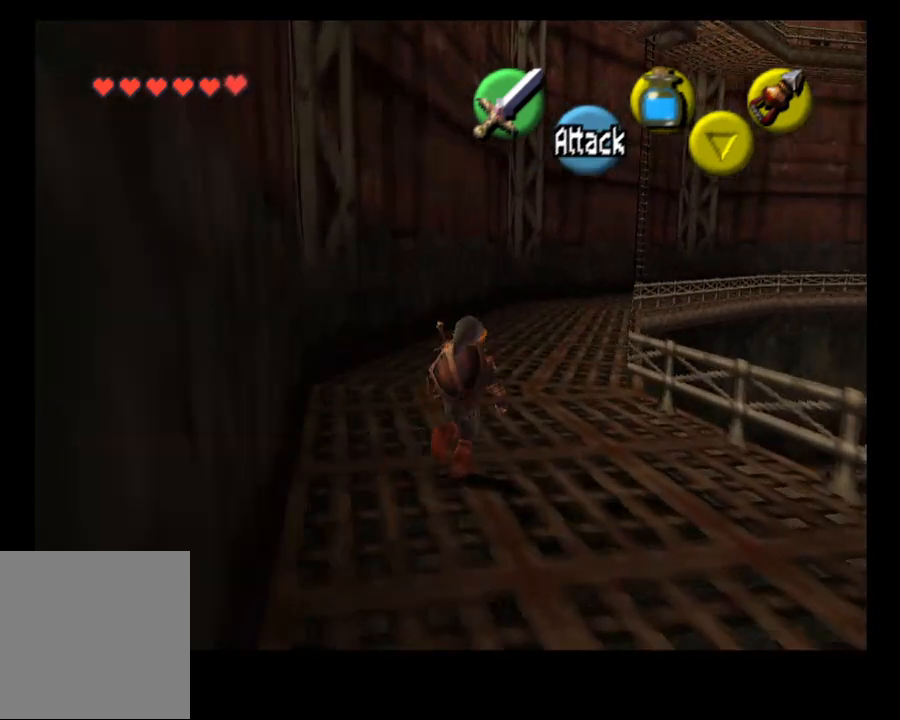
Gameplay with a controller (PlayStation layout); each line is a JSON object with the inputs held at the frame after it. "events" lists button and stick changes between this image and that frame as [ms after this image, input, new state], when the widget could be followed in between. Not read: L1 R1.
{"buttons": [], "left_stick": "up", "right_stick": "center", "events": [[33, "left_stick", "up"]]}
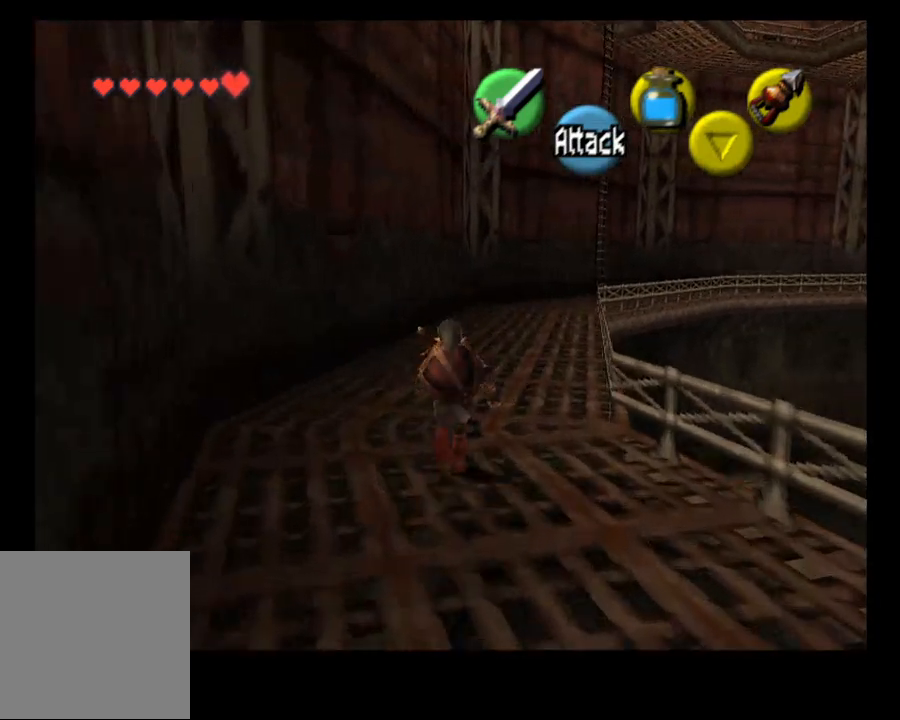
{"buttons": [], "left_stick": "up", "right_stick": "center", "events": [[367, "CROSS", "down"], [467, "CROSS", "up"]]}
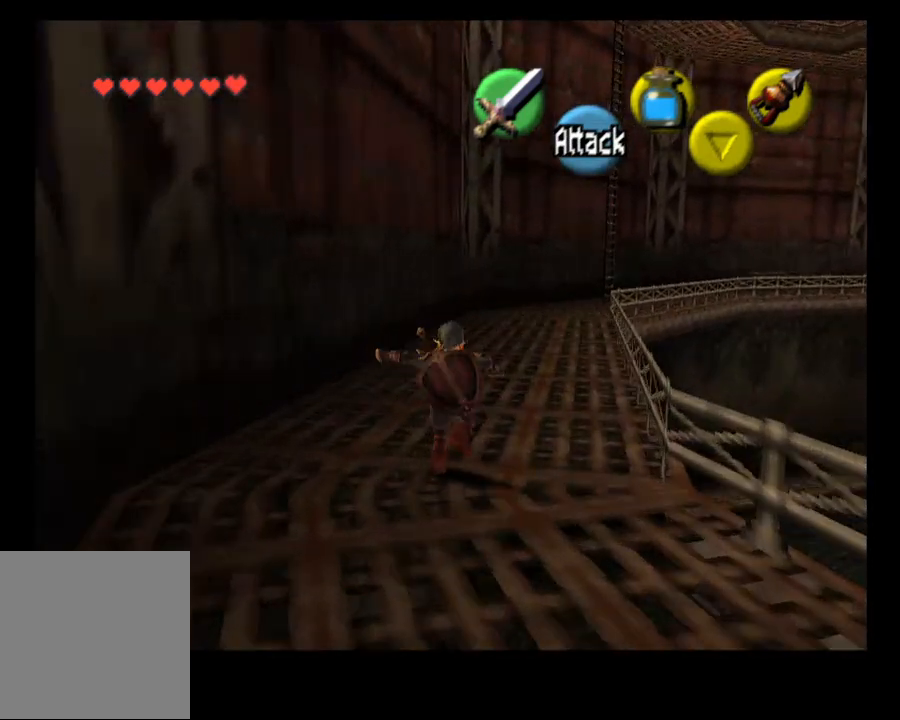
{"buttons": [], "left_stick": "up", "right_stick": "center", "events": []}
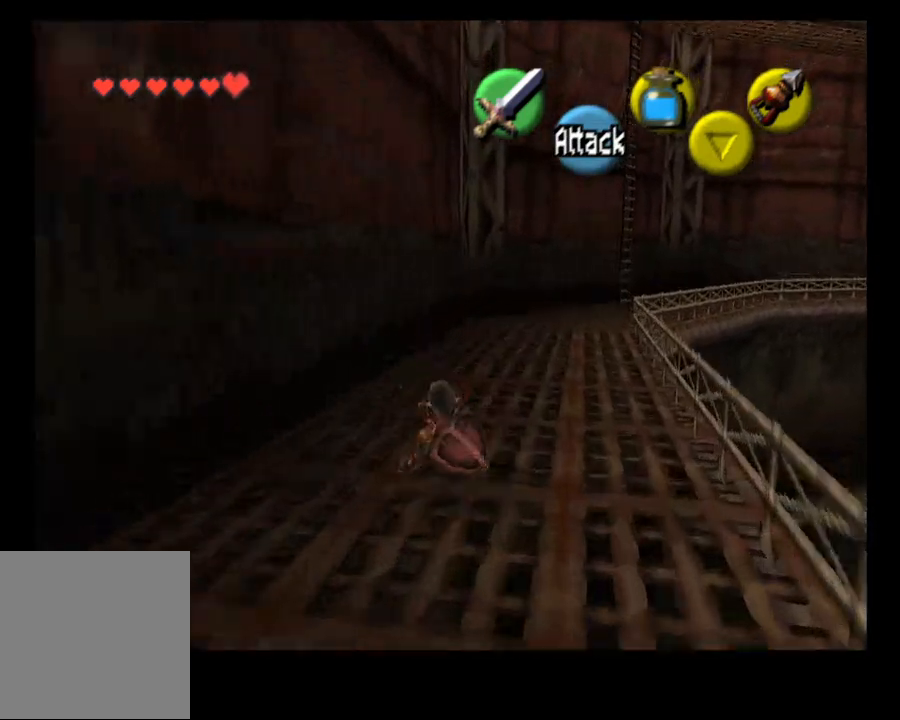
{"buttons": [], "left_stick": "up", "right_stick": "center", "events": [[133, "CROSS", "down"], [300, "CROSS", "up"]]}
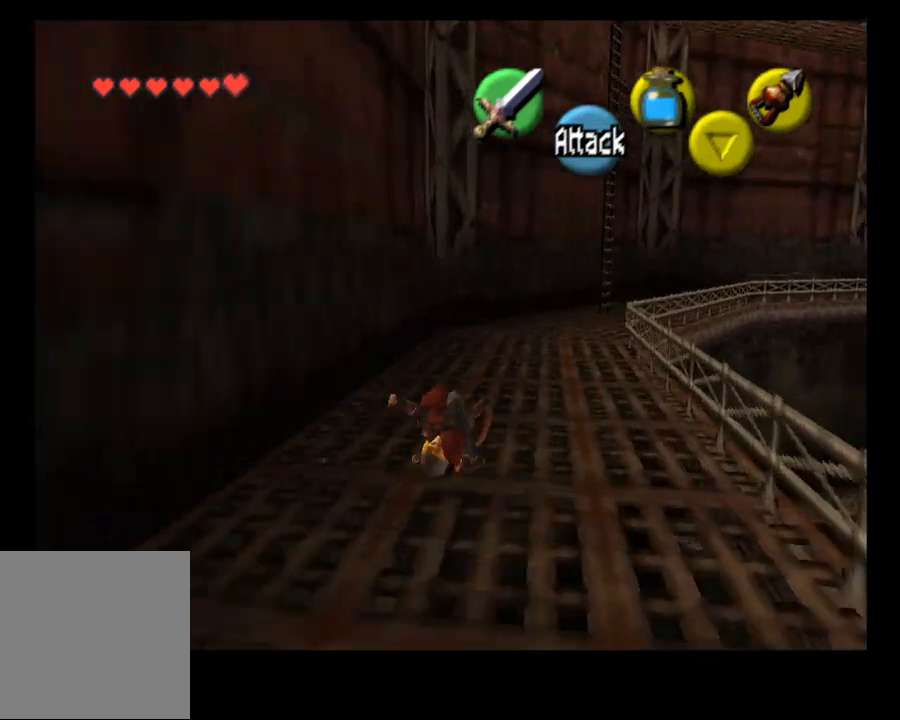
{"buttons": ["CROSS"], "left_stick": "up", "right_stick": "center", "events": [[433, "CROSS", "down"]]}
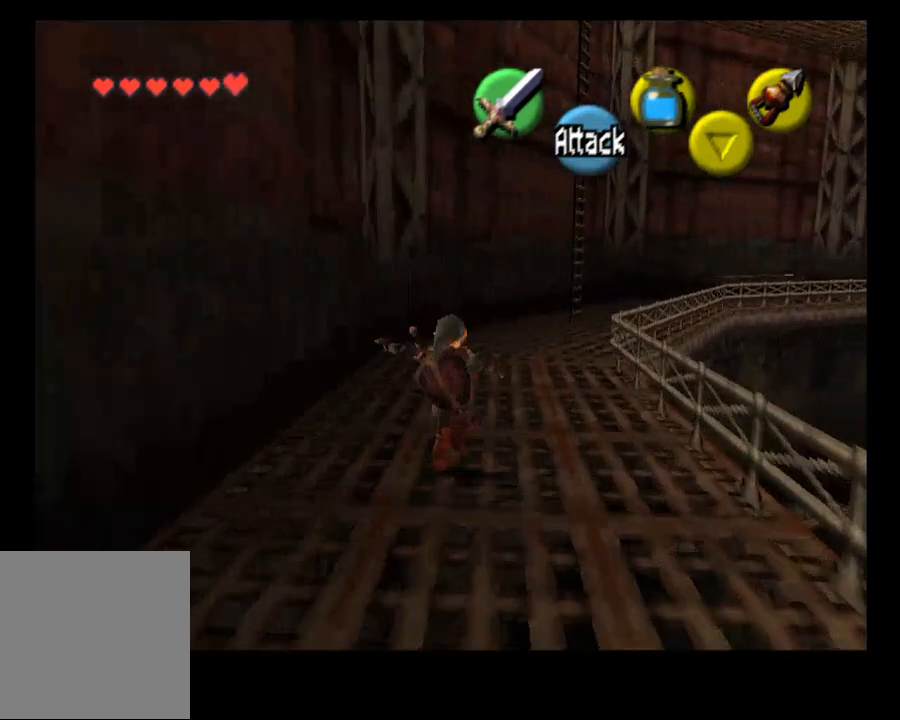
{"buttons": [], "left_stick": "up", "right_stick": "center", "events": [[100, "CROSS", "up"]]}
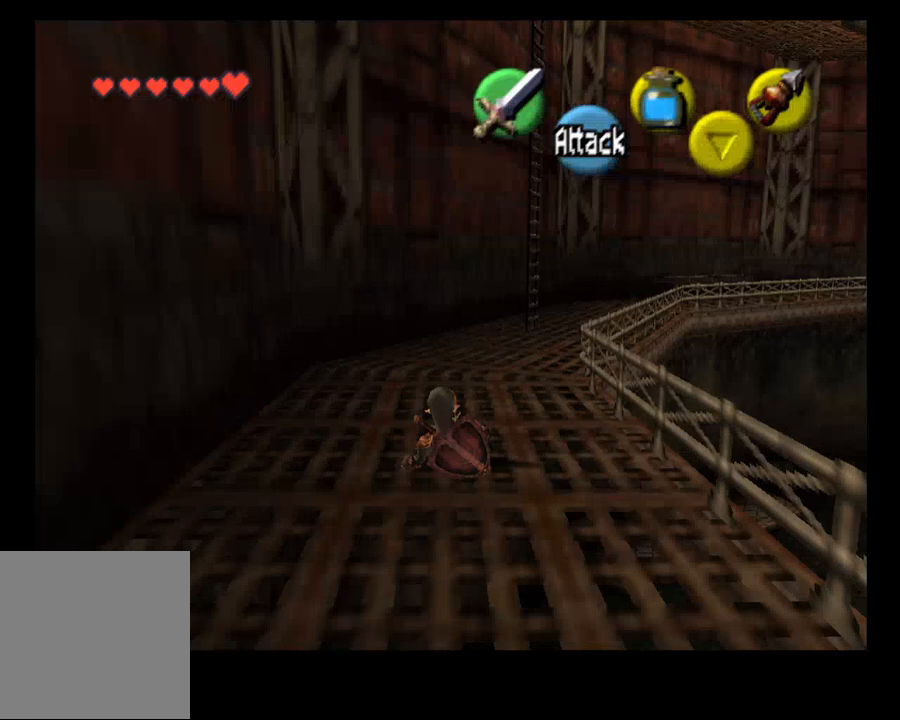
{"buttons": [], "left_stick": "up", "right_stick": "center", "events": [[267, "CROSS", "down"], [467, "CROSS", "up"]]}
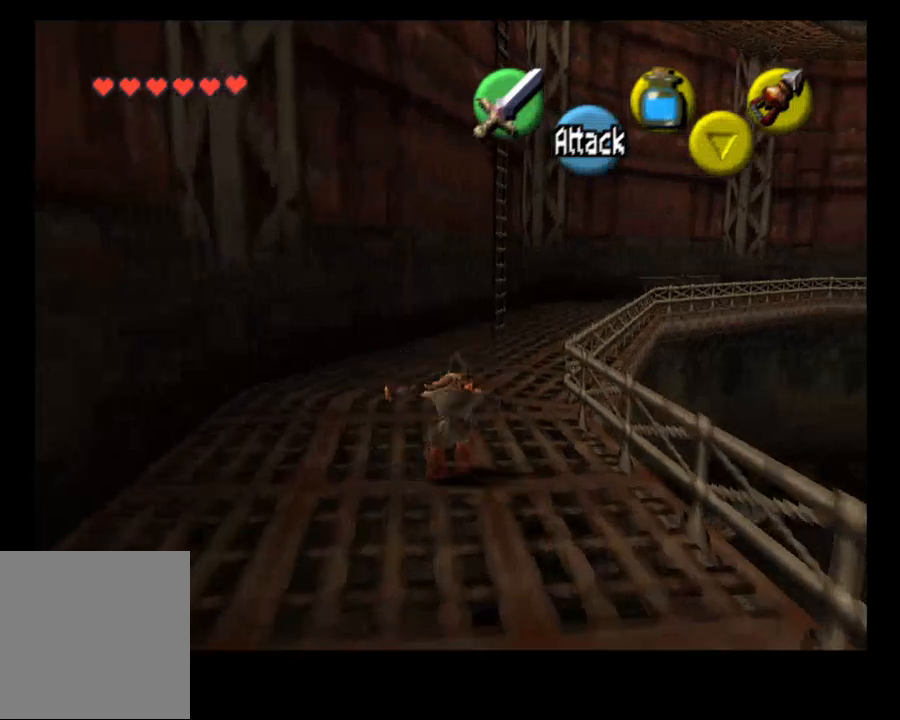
{"buttons": [], "left_stick": "up", "right_stick": "center", "events": []}
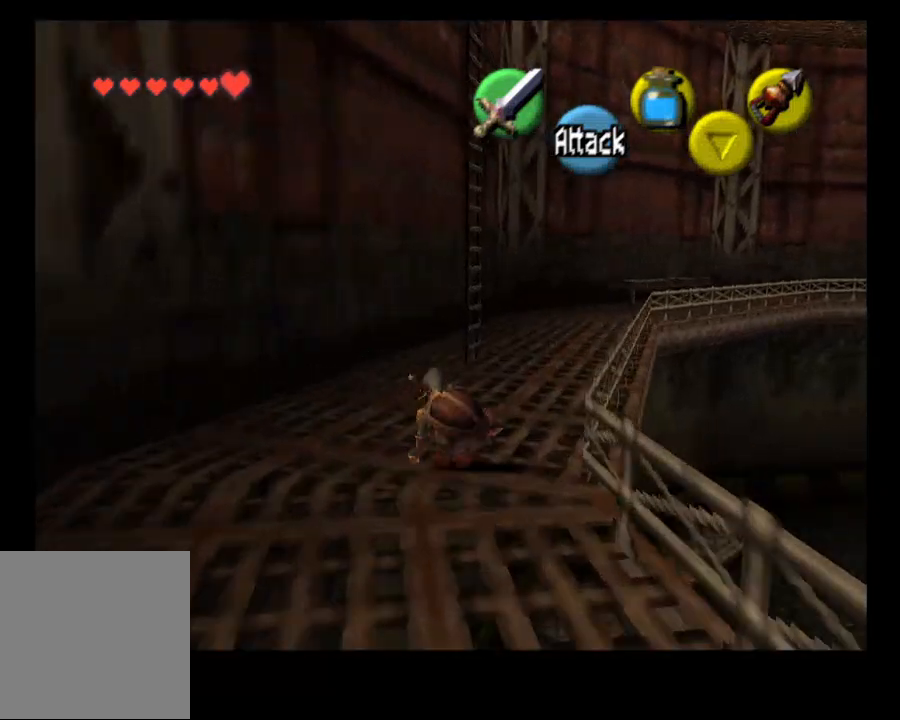
{"buttons": [], "left_stick": "up", "right_stick": "center", "events": []}
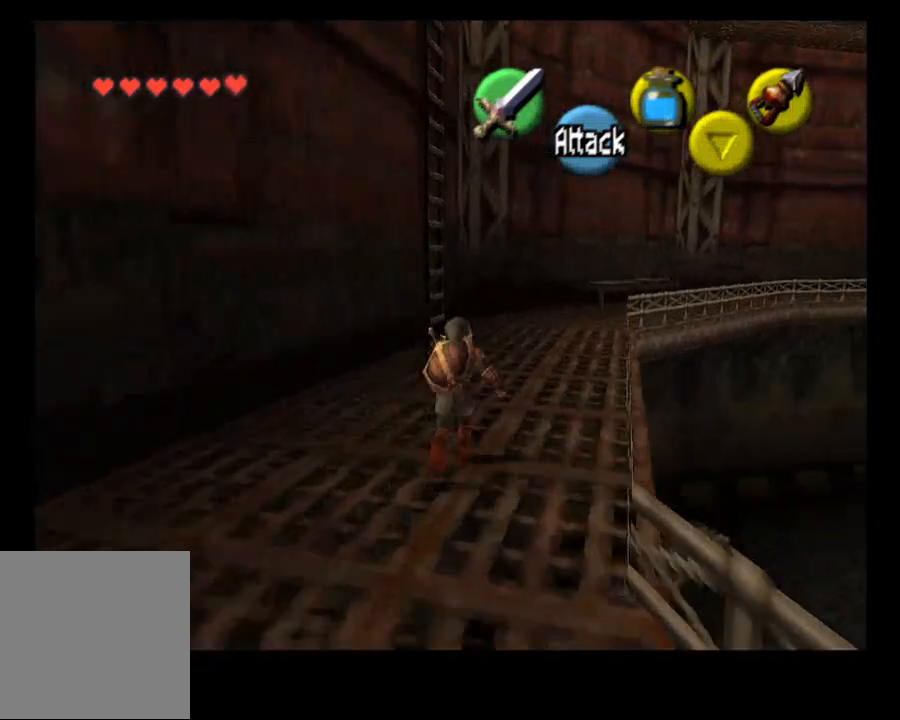
{"buttons": [], "left_stick": "up", "right_stick": "center", "events": [[300, "SELECT", "down"], [467, "SELECT", "up"]]}
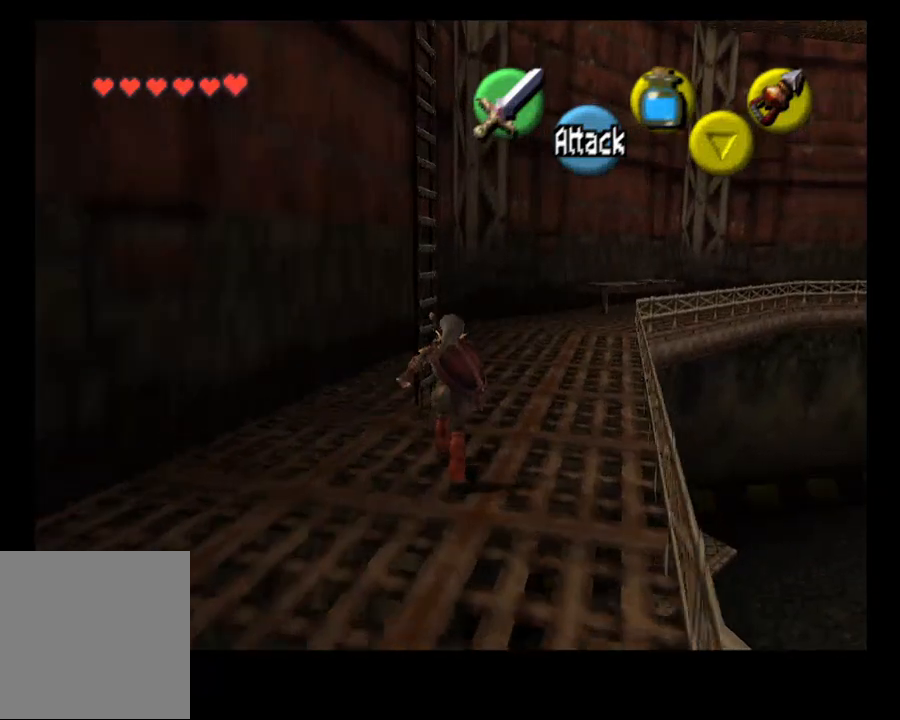
{"buttons": [], "left_stick": "up", "right_stick": "center", "events": []}
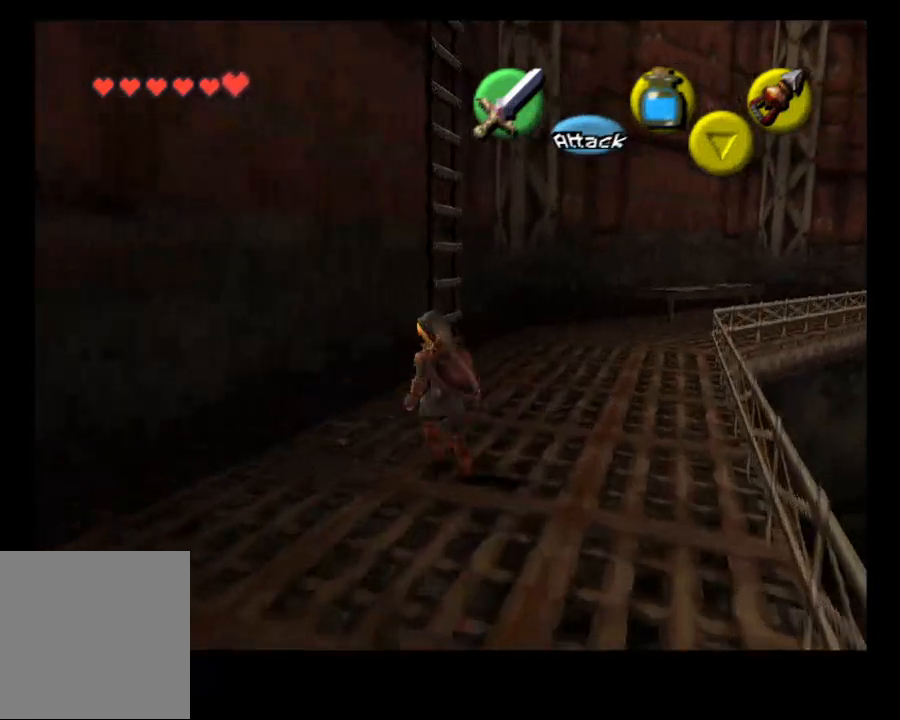
{"buttons": [], "left_stick": "up-right", "right_stick": "center", "events": [[167, "left_stick", "center"], [467, "left_stick", "up-right"]]}
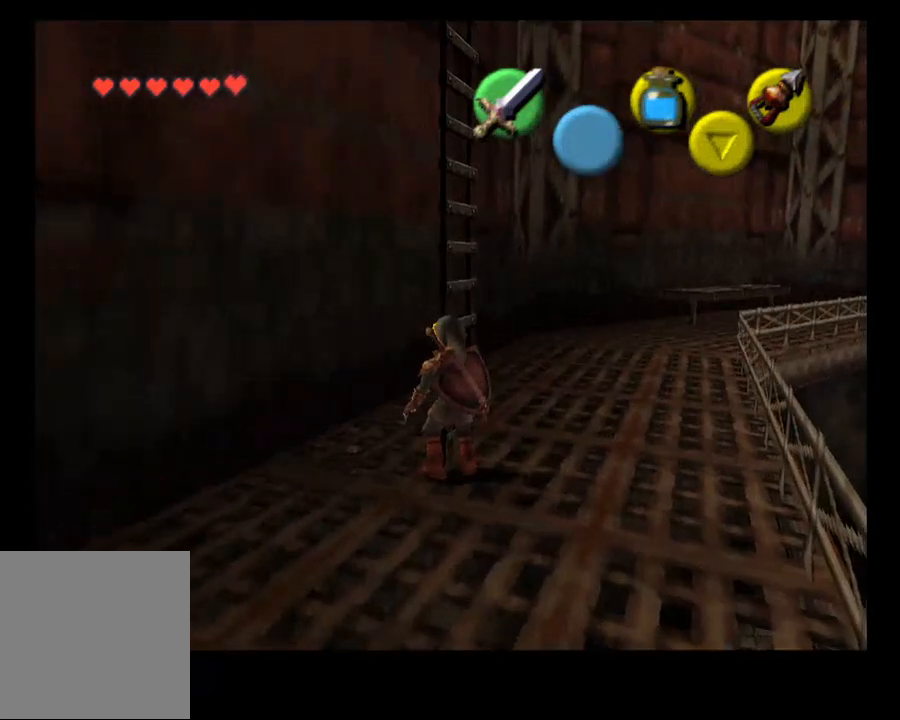
{"buttons": [], "left_stick": "up-right", "right_stick": "center", "events": []}
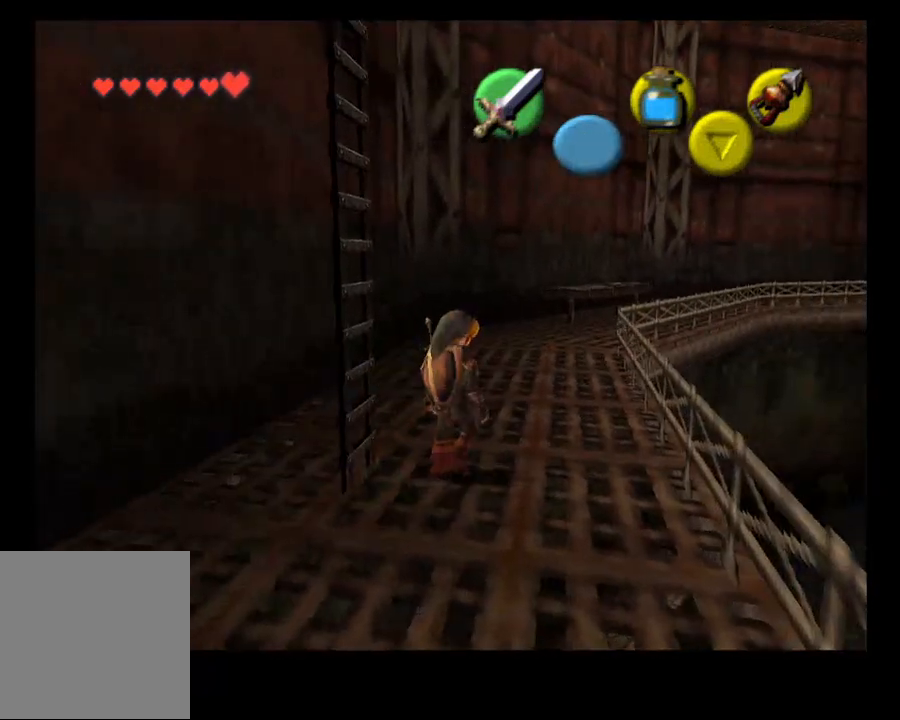
{"buttons": [], "left_stick": "center", "right_stick": "center", "events": [[300, "left_stick", "center"]]}
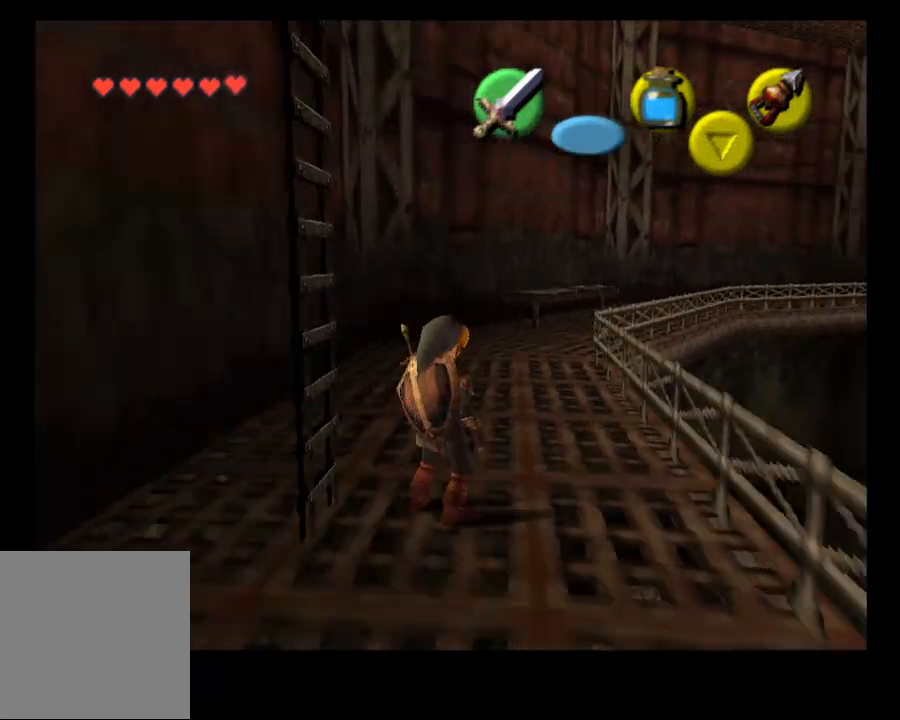
{"buttons": [], "left_stick": "right", "right_stick": "center", "events": [[267, "left_stick", "right"]]}
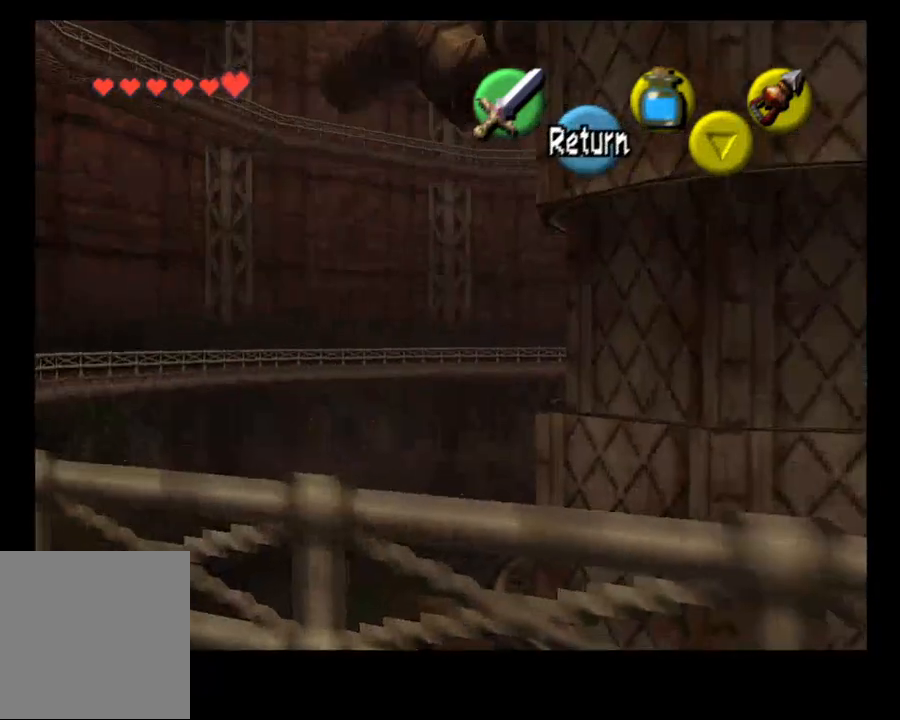
{"buttons": ["L2"], "left_stick": "down", "right_stick": "center", "events": [[100, "left_stick", "center"], [200, "CROSS", "down"], [333, "CROSS", "up"], [400, "left_stick", "down"], [433, "L2", "down"]]}
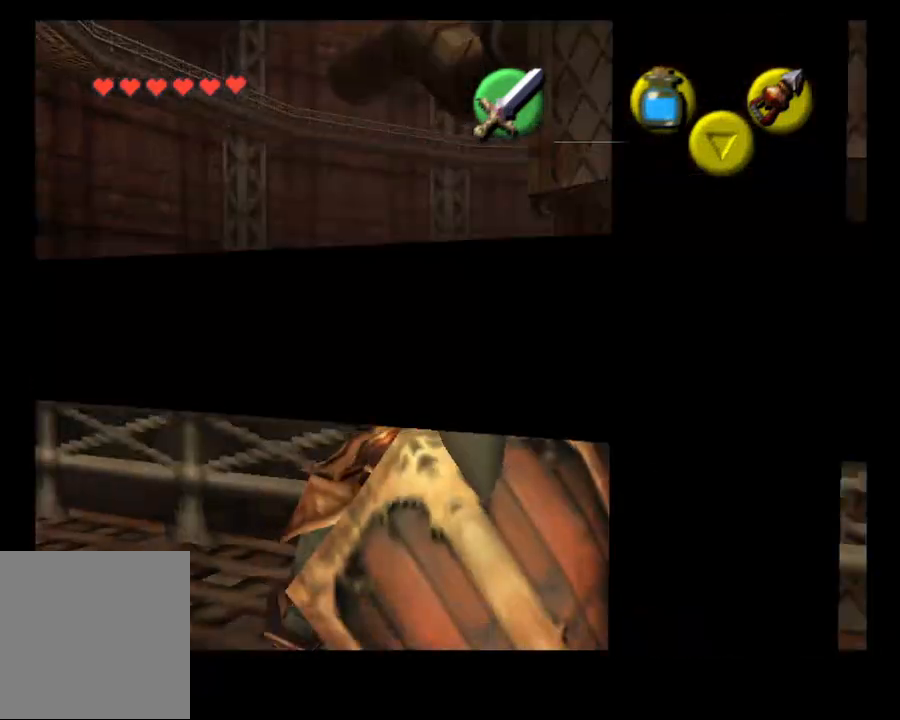
{"buttons": [], "left_stick": "down", "right_stick": "center", "events": [[100, "L2", "up"]]}
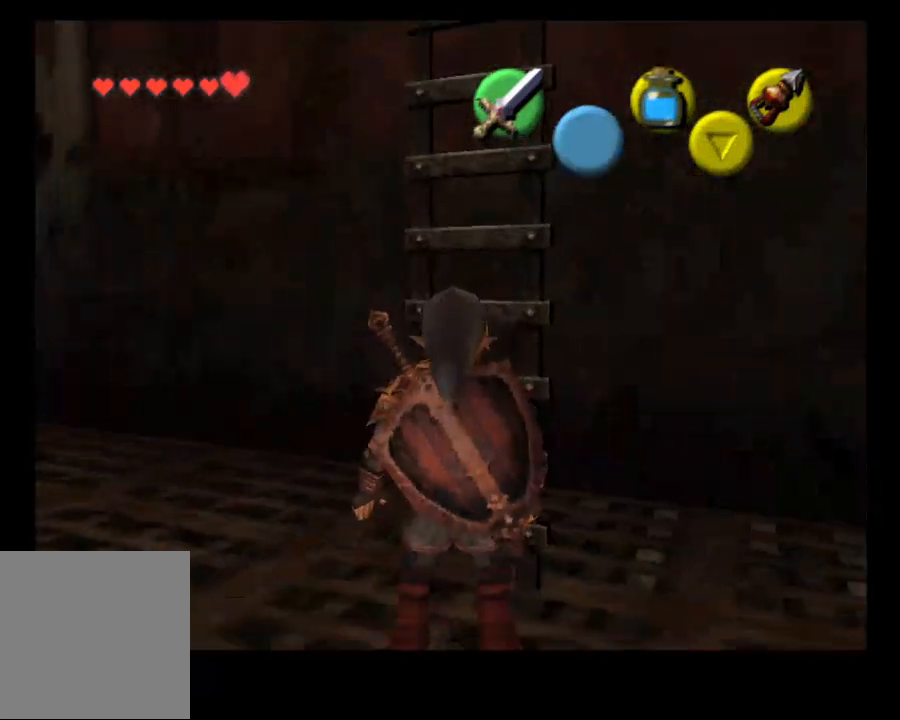
{"buttons": [], "left_stick": "up", "right_stick": "center", "events": [[33, "left_stick", "center"], [100, "left_stick", "up-right"], [500, "left_stick", "up"]]}
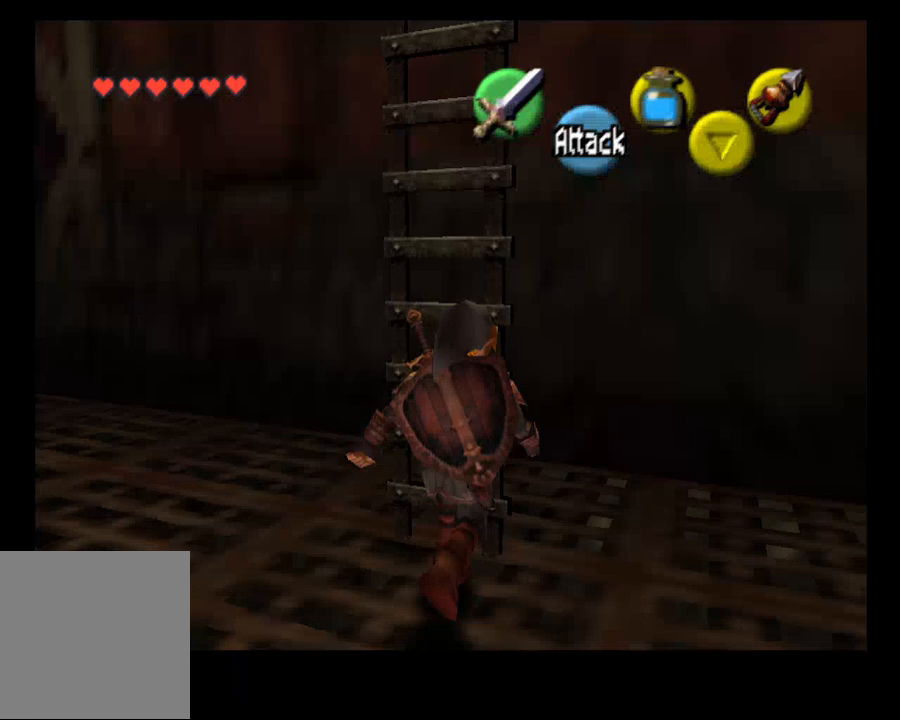
{"buttons": [], "left_stick": "up", "right_stick": "center", "events": []}
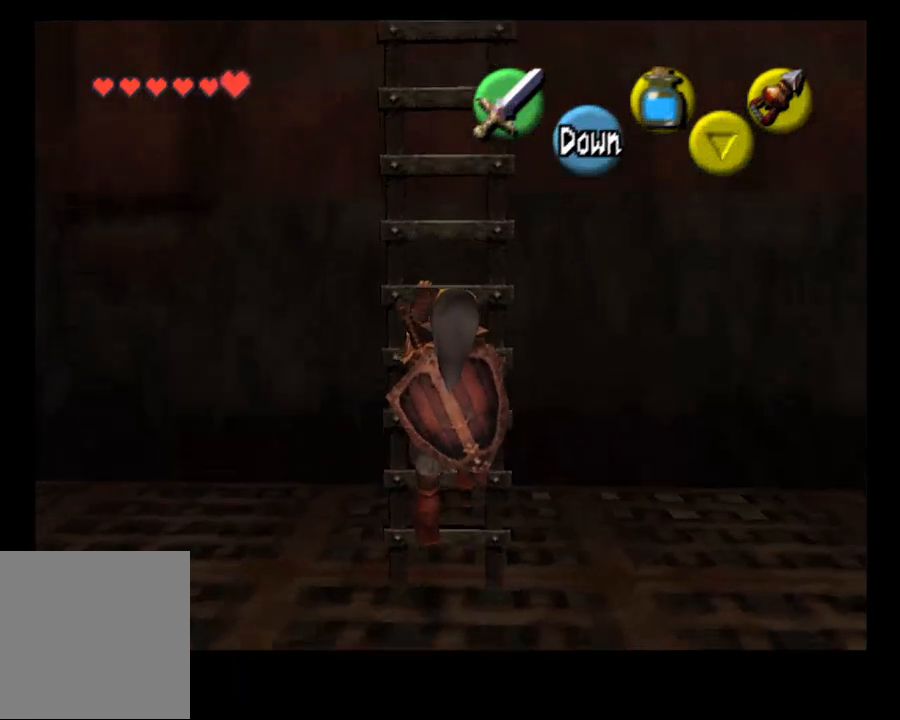
{"buttons": [], "left_stick": "up", "right_stick": "center", "events": []}
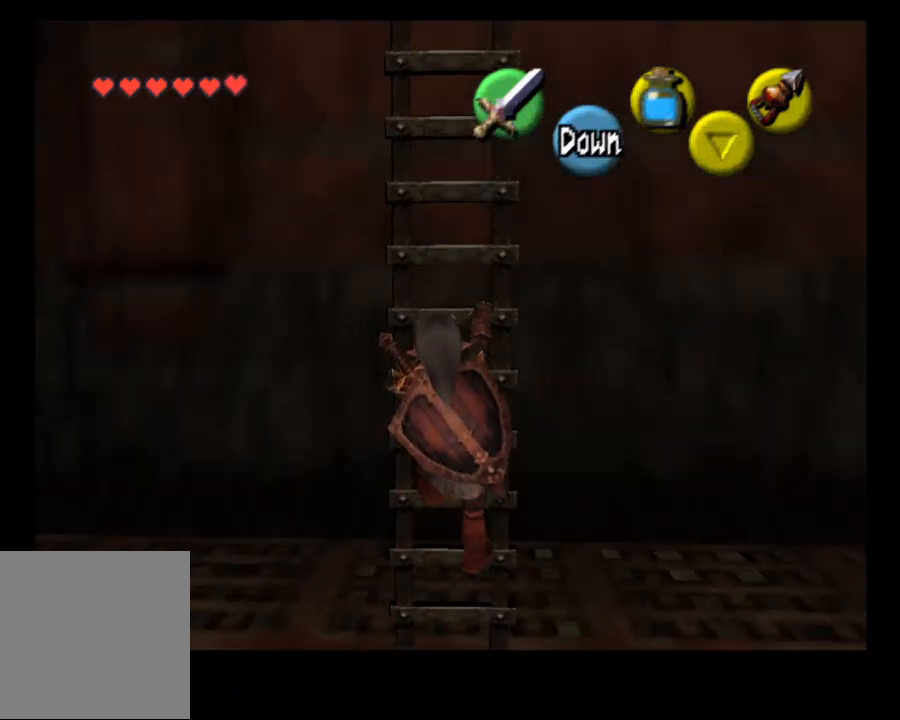
{"buttons": [], "left_stick": "up", "right_stick": "center", "events": []}
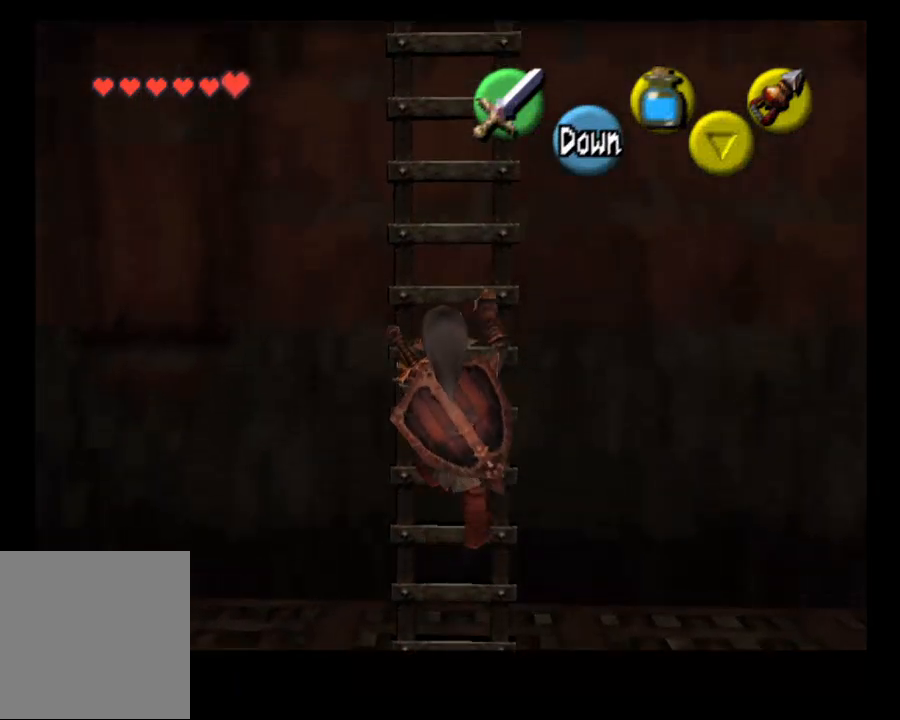
{"buttons": [], "left_stick": "up", "right_stick": "center", "events": []}
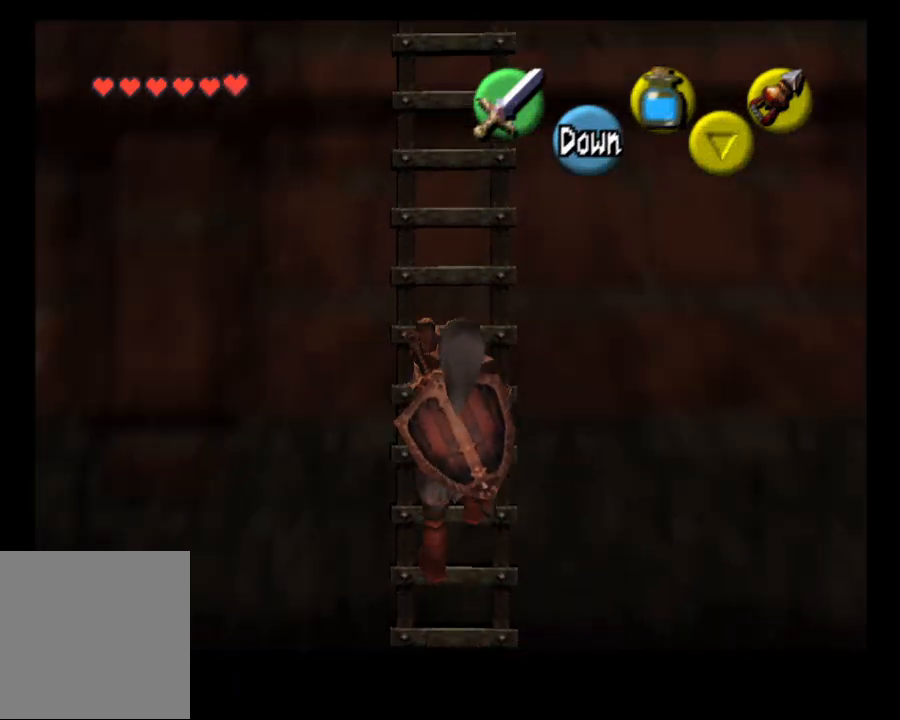
{"buttons": [], "left_stick": "up", "right_stick": "center", "events": []}
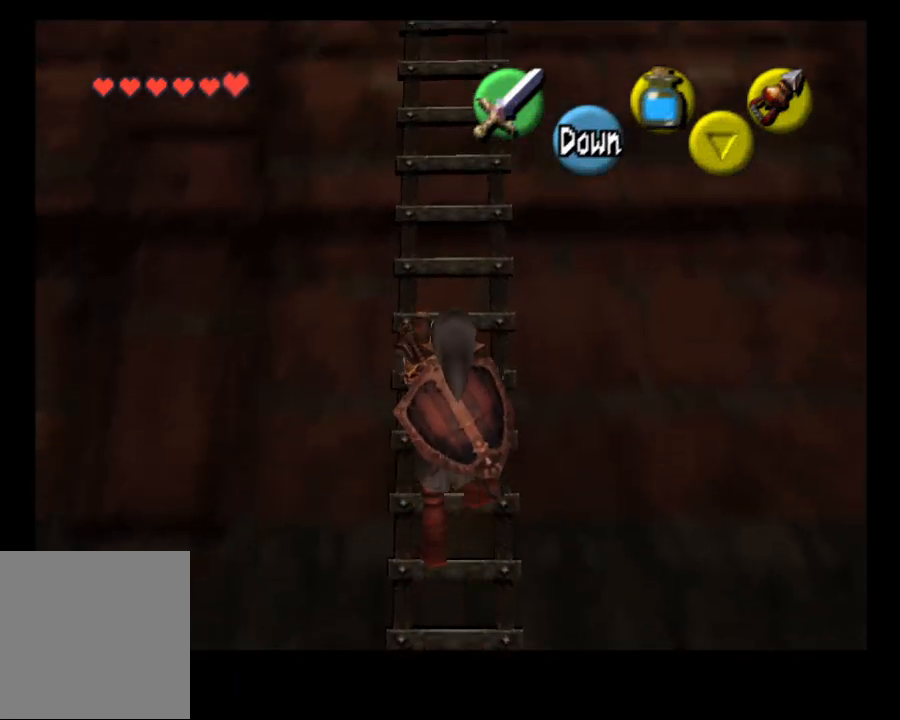
{"buttons": [], "left_stick": "up", "right_stick": "center", "events": []}
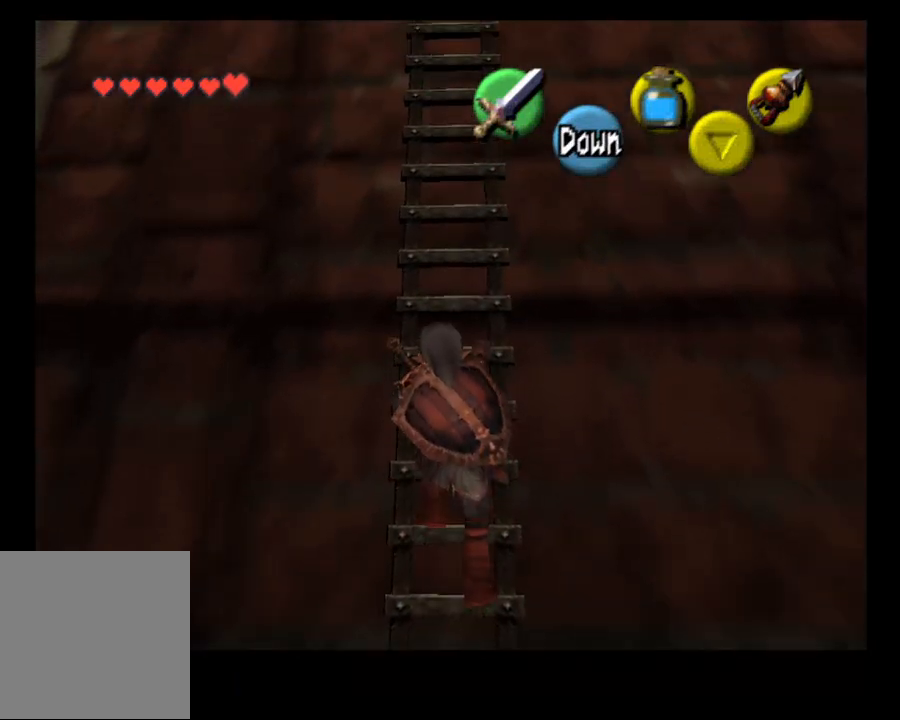
{"buttons": [], "left_stick": "up", "right_stick": "center", "events": []}
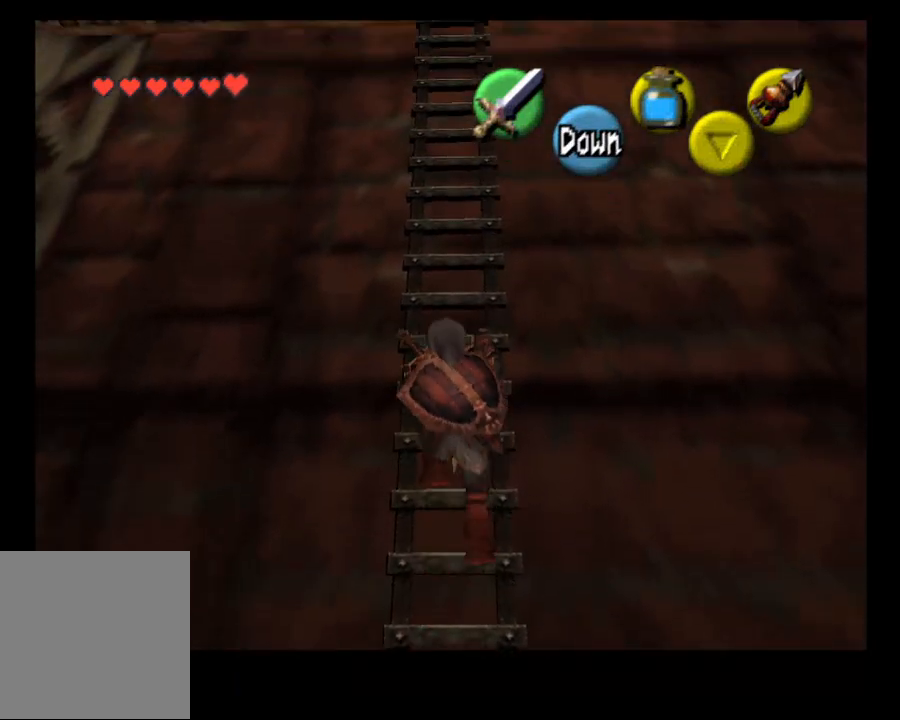
{"buttons": [], "left_stick": "up", "right_stick": "center", "events": []}
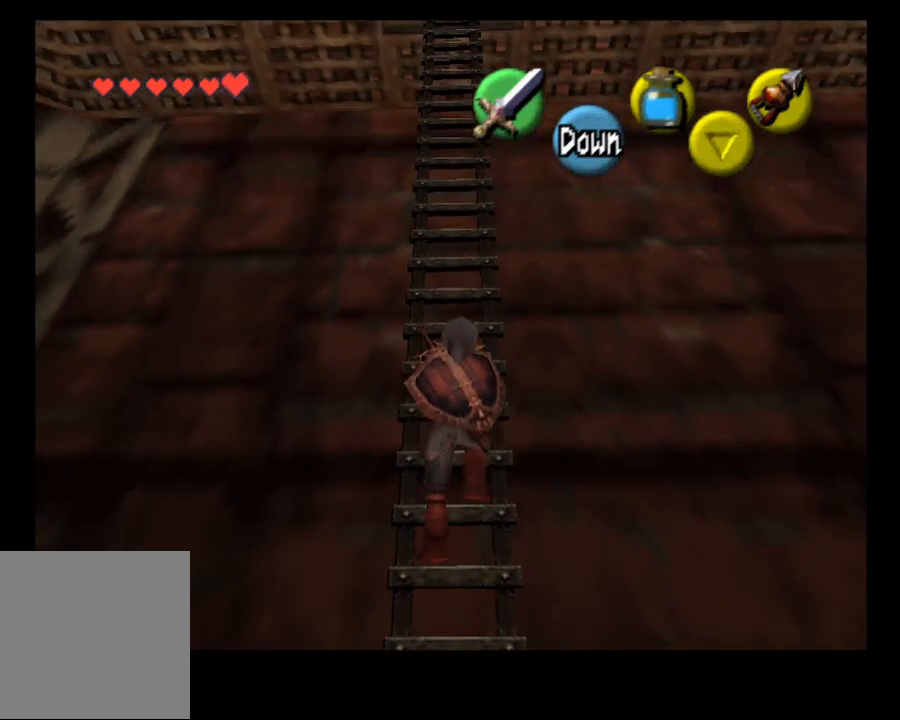
{"buttons": [], "left_stick": "up", "right_stick": "center", "events": []}
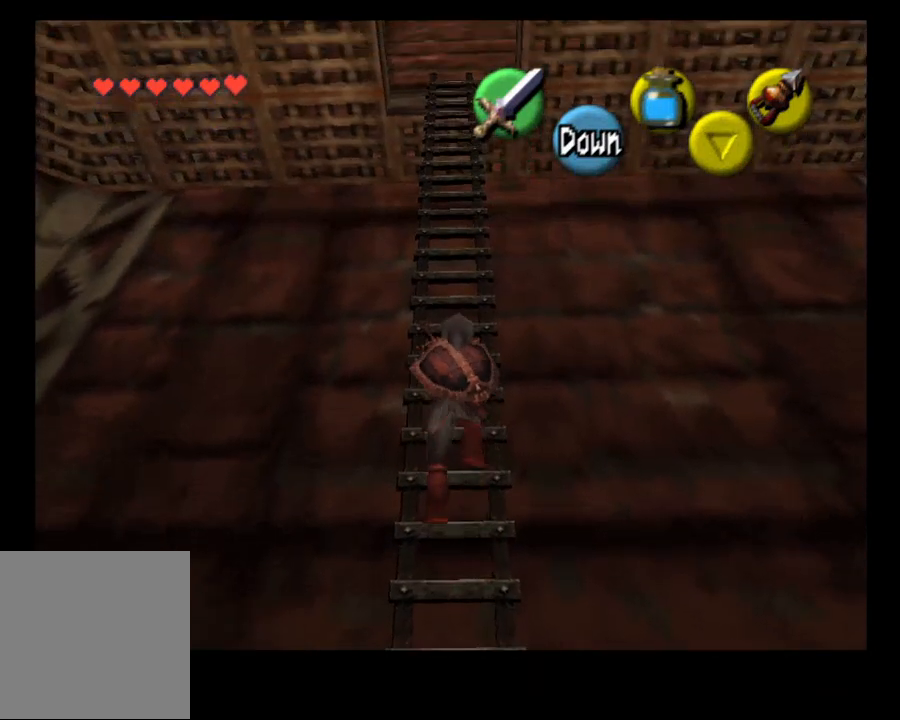
{"buttons": [], "left_stick": "up", "right_stick": "center", "events": []}
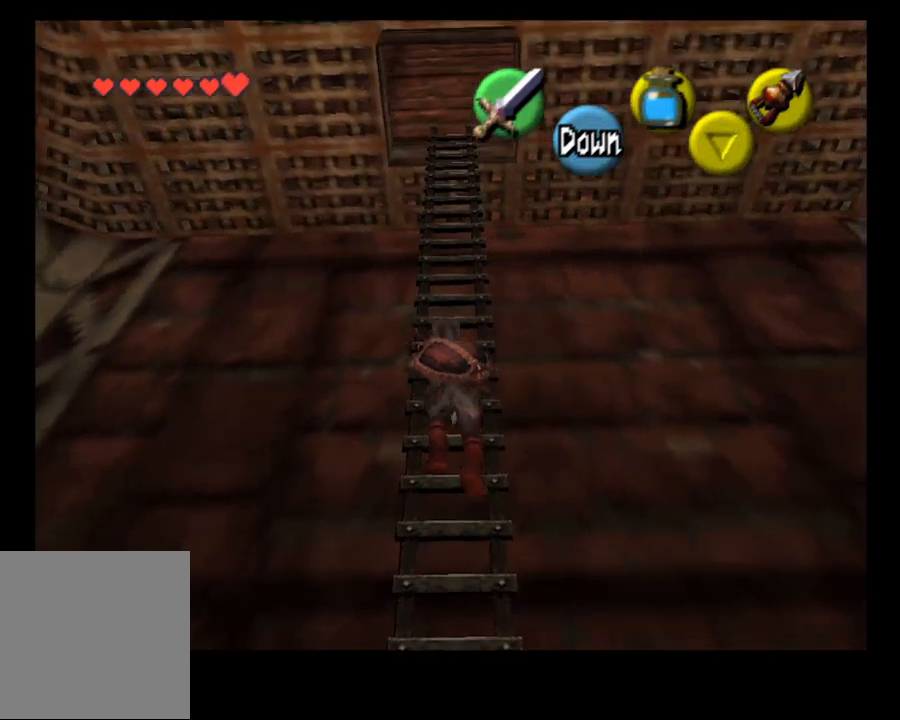
{"buttons": [], "left_stick": "up", "right_stick": "center", "events": []}
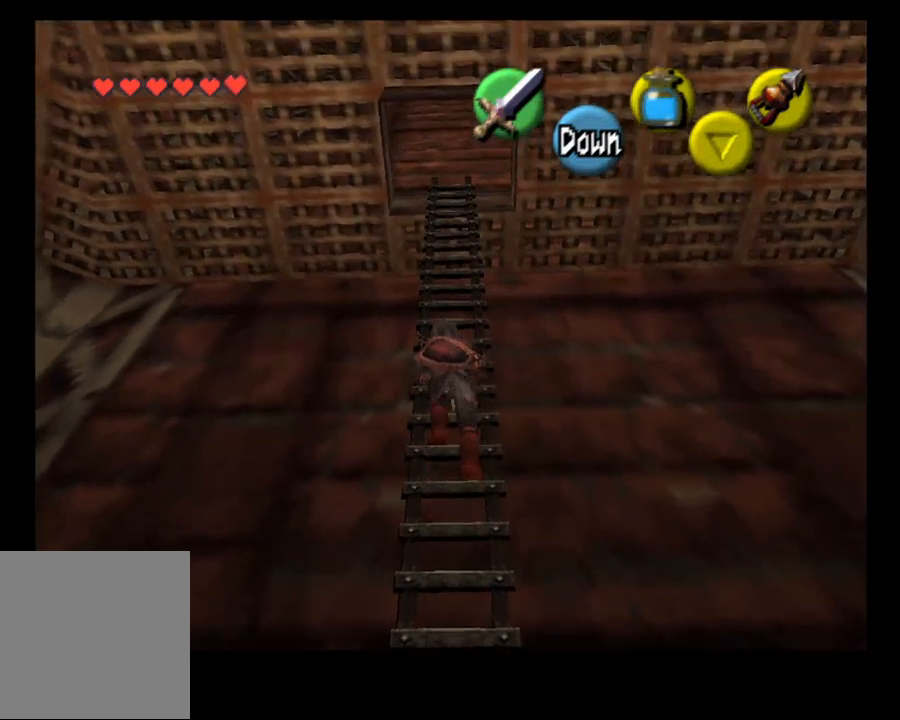
{"buttons": [], "left_stick": "up", "right_stick": "center", "events": []}